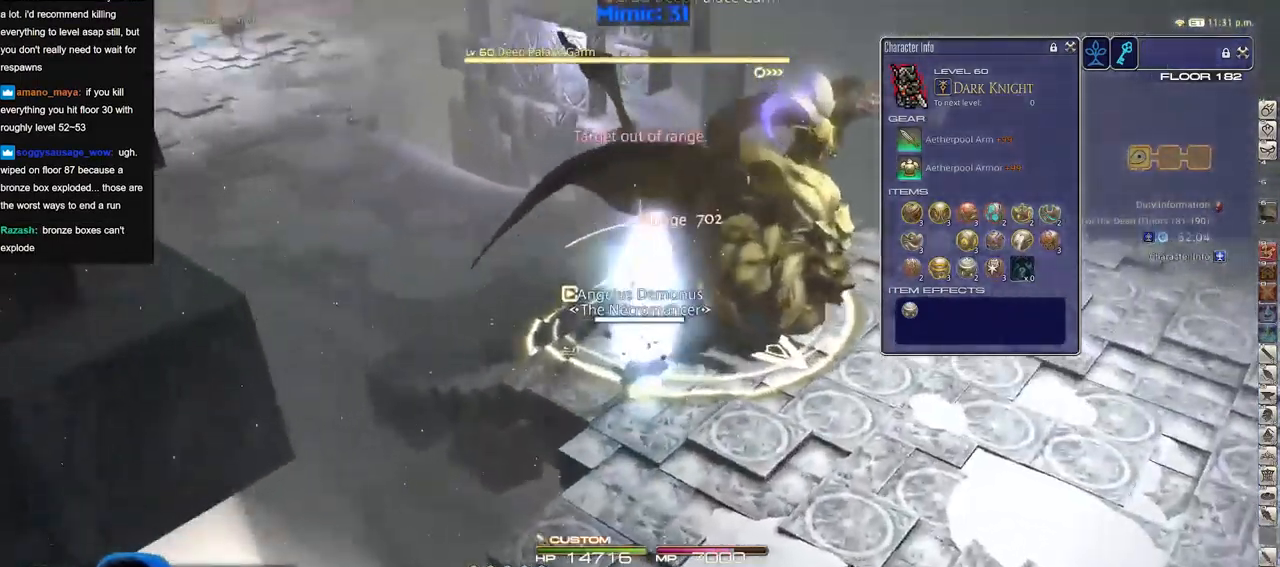
Gameplay with keyboard; each line is a JSON object with the keys held at the frame after it. "events" lists presses ("down") and releases ("up") of "a", "down", "escape", "f1", "f10", "f11", "f12", "f2", "f3", "f4", "f5", "f6", "f7", "f8", "f9", "left", "rbracket", "right", "s", "up" and "w" between this image and that frame as [ms after this image, input, new state], when the widget could be followed in between. No other keys are recorded. Mouse input is not recorded.
{"keys": ["w"], "events": []}
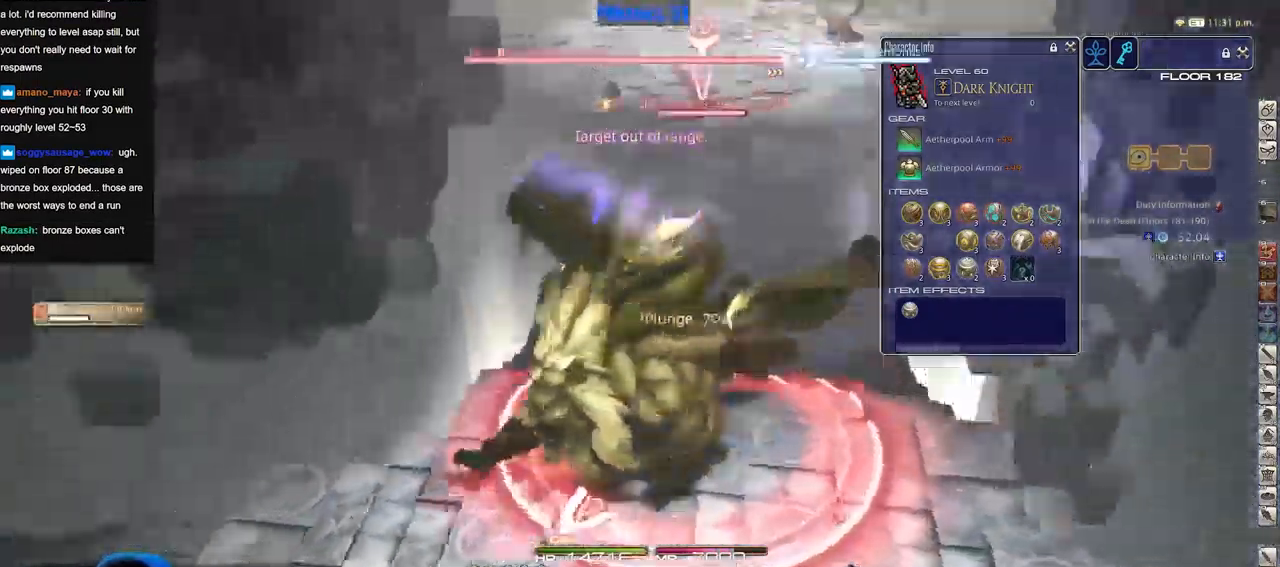
{"keys": ["s"], "events": [[16, "w", "up"], [250, "s", "down"]]}
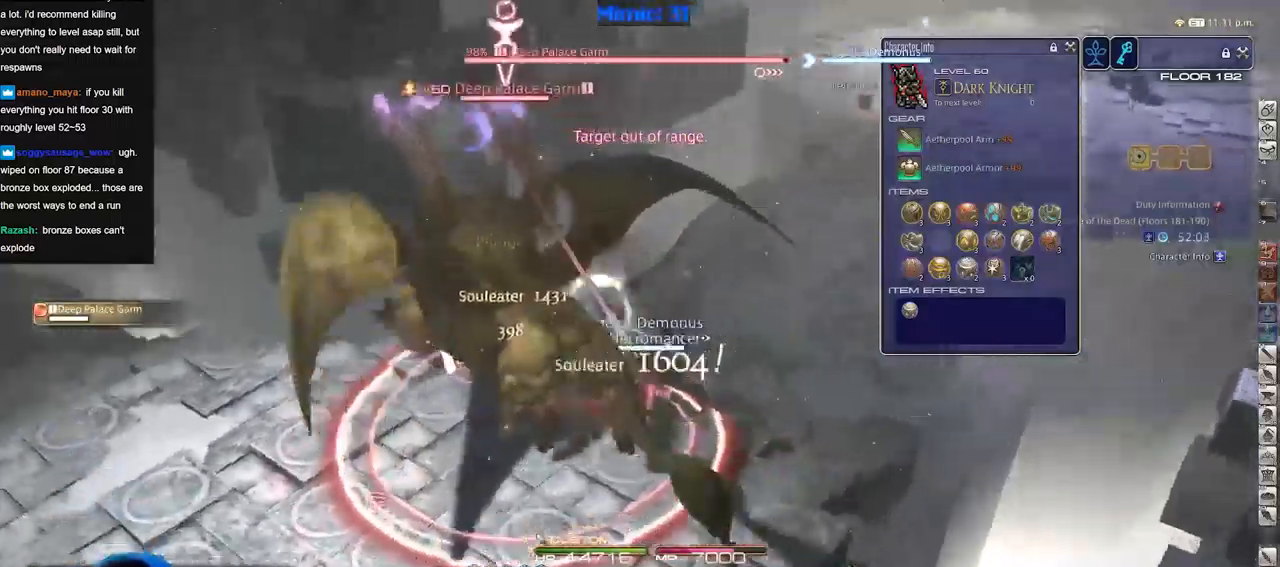
{"keys": ["a", "s"], "events": [[184, "a", "down"]]}
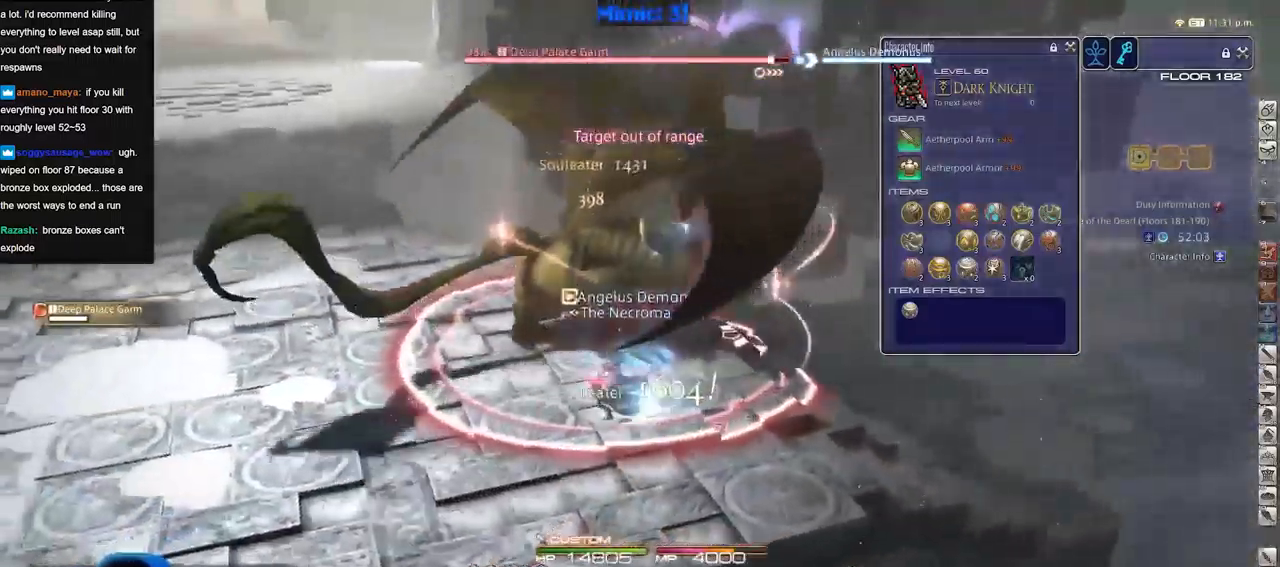
{"keys": ["a", "rbracket"]}
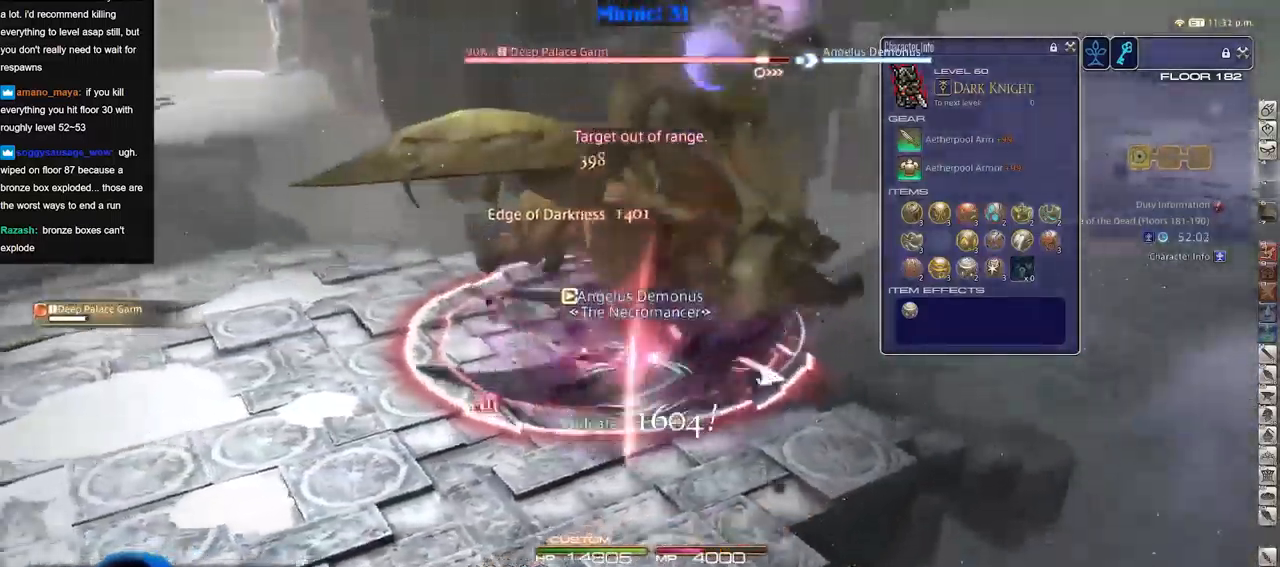
{"keys": ["rbracket"]}
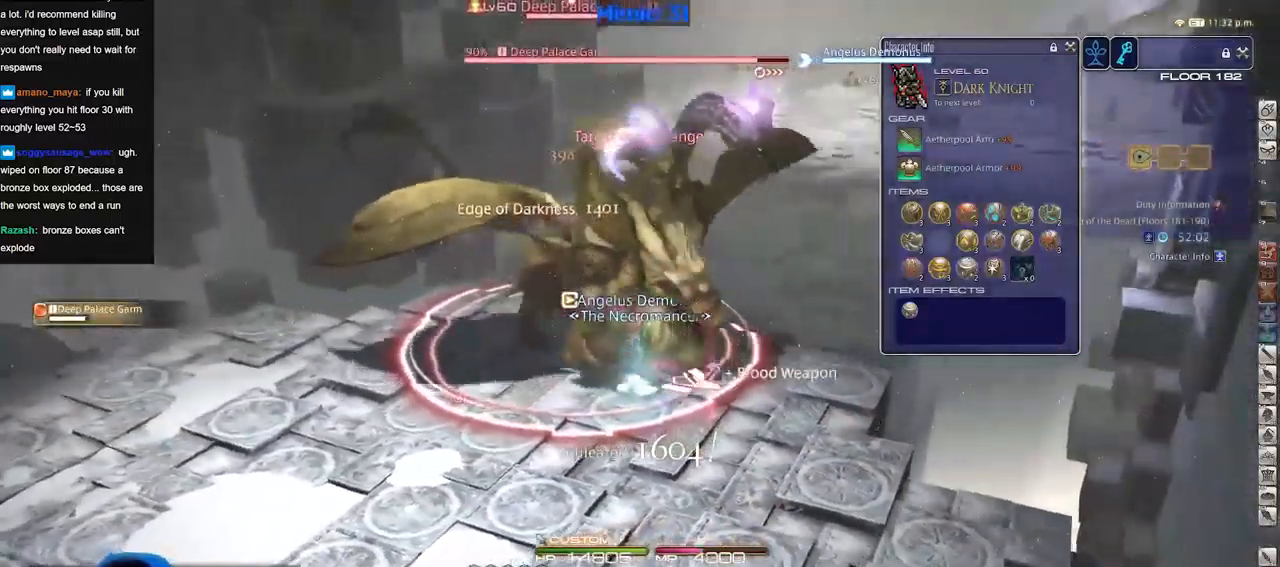
{"keys": []}
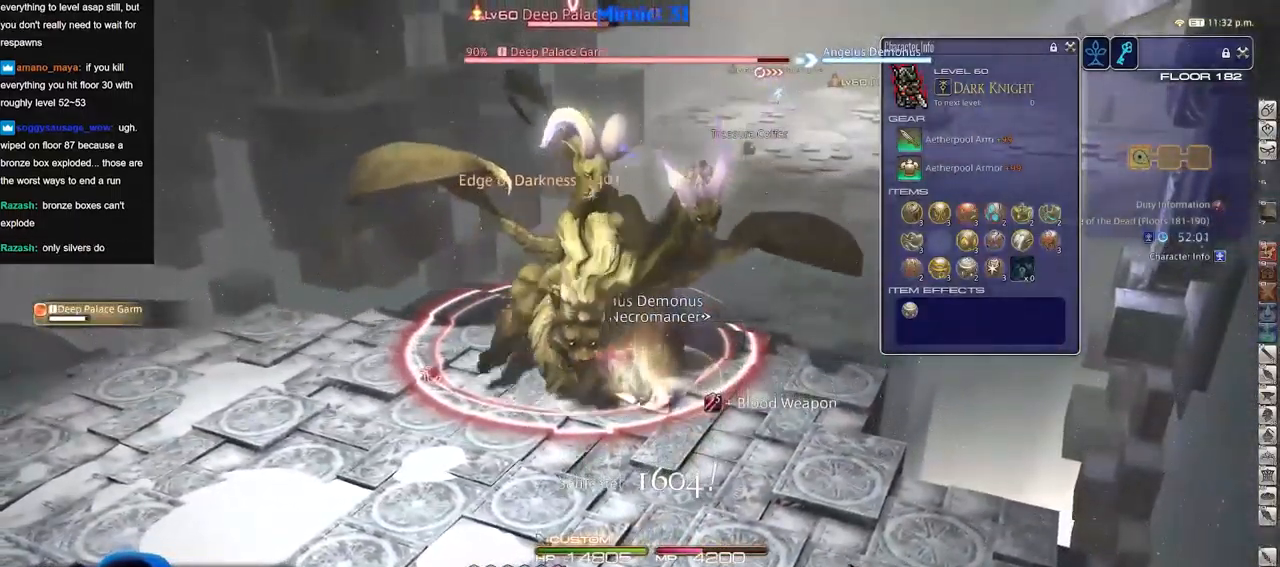
{"keys": ["a", "s"], "events": [[400, "a", "down"], [400, "rbracket", "down"], [450, "rbracket", "up"], [450, "s", "down"]]}
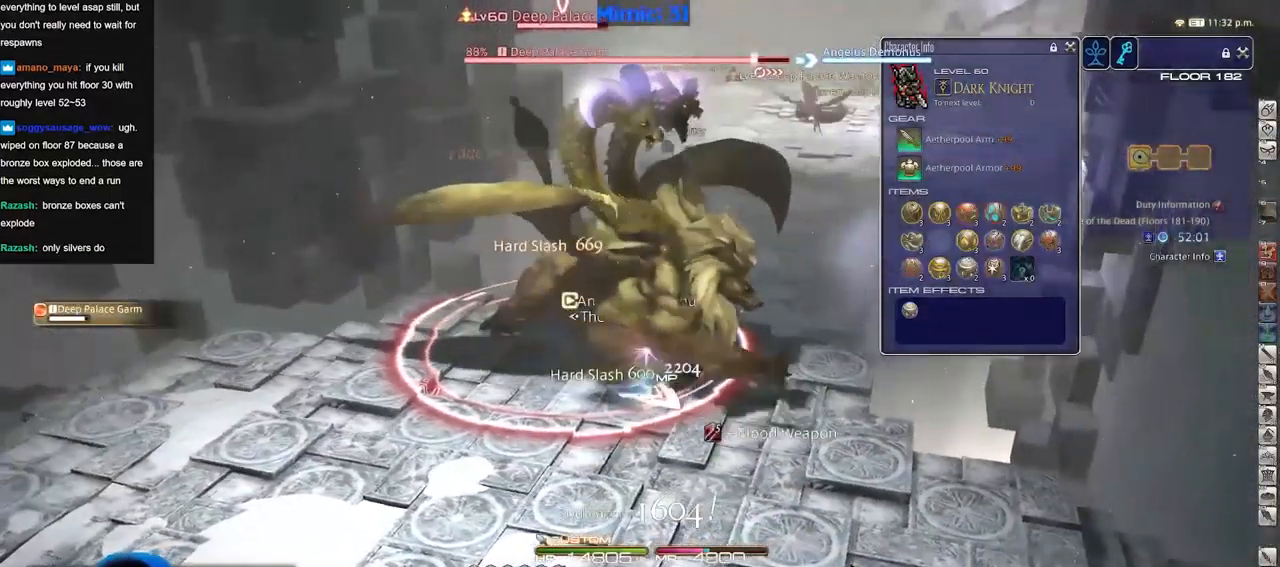
{"keys": ["s"], "events": [[33, "a", "up"]]}
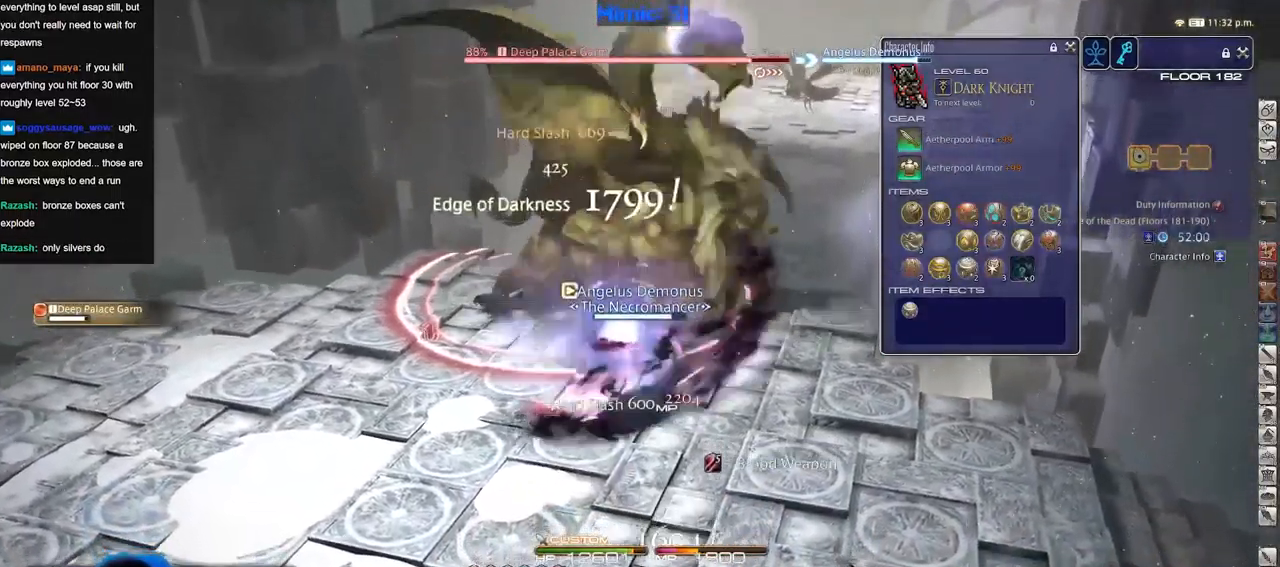
{"keys": [], "events": [[200, "s", "up"], [333, "w", "down"], [433, "w", "up"]]}
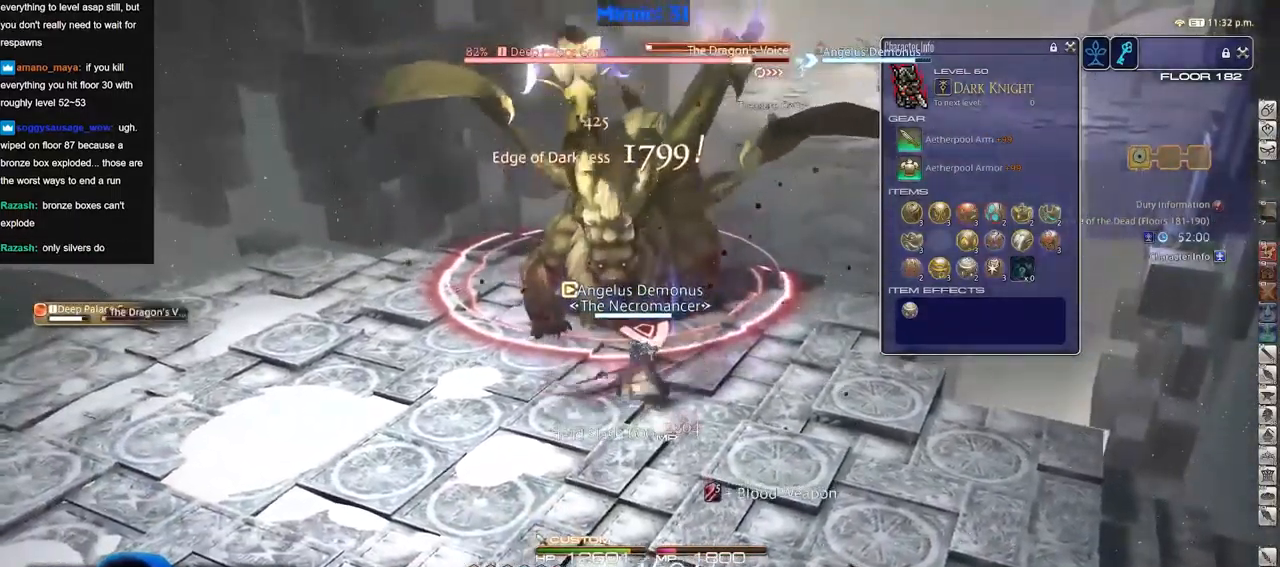
{"keys": [], "events": [[17, "w", "down"], [117, "w", "up"], [217, "a", "down"], [217, "w", "down"], [267, "a", "up"], [267, "w", "up"]]}
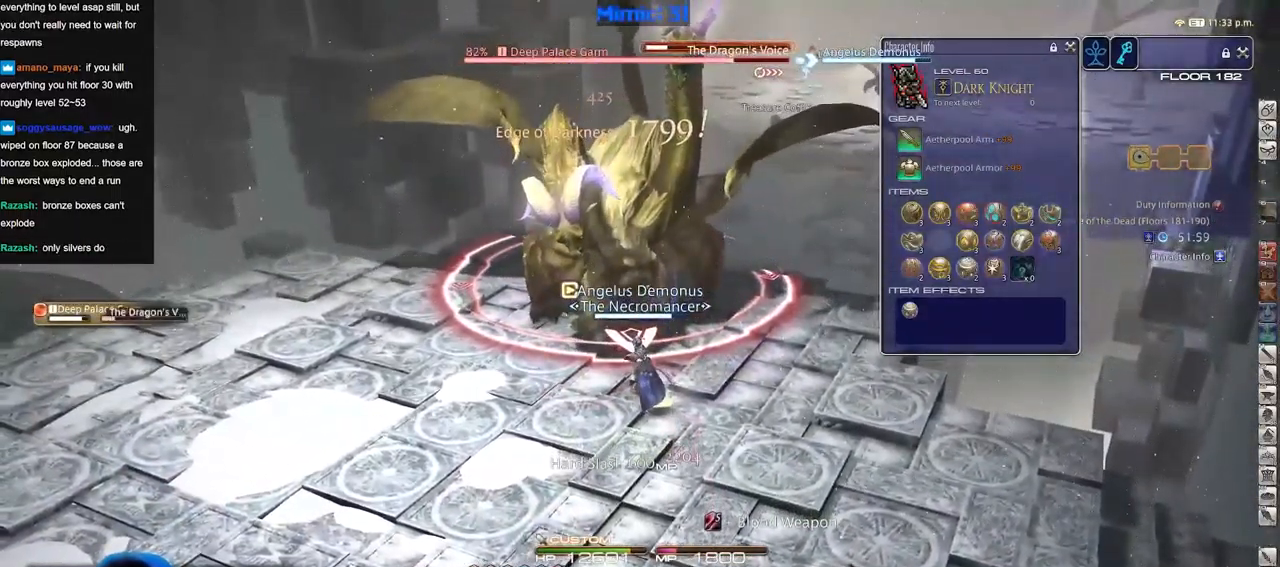
{"keys": [], "events": []}
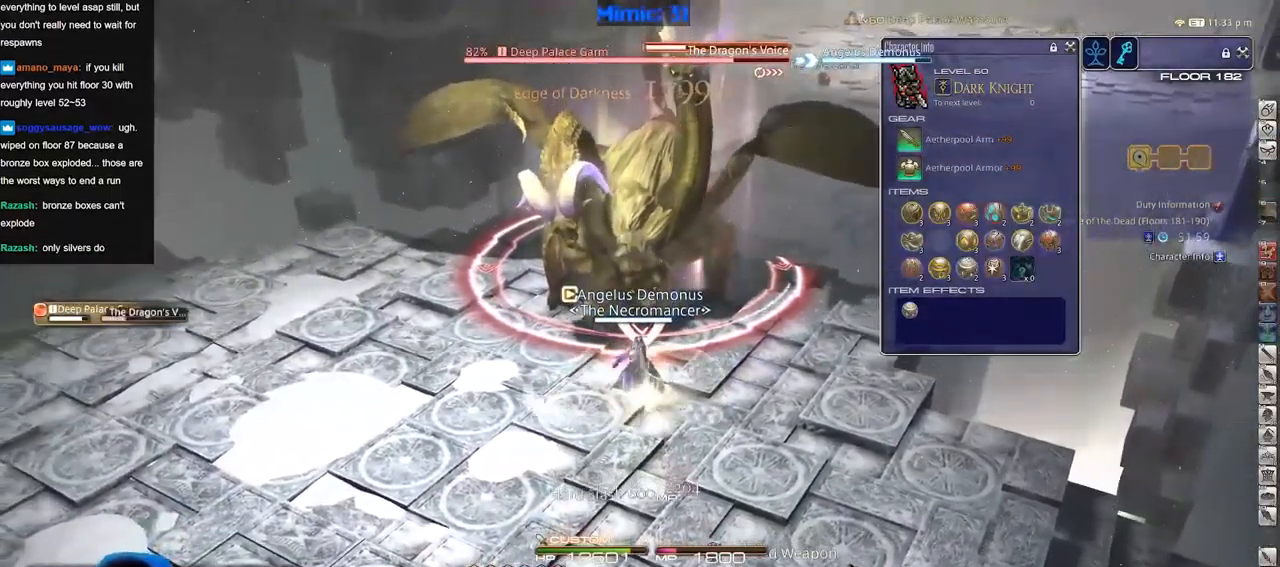
{"keys": [], "events": [[100, "a", "down"], [100, "w", "down"], [250, "a", "up"], [250, "w", "up"], [334, "a", "down"], [334, "w", "down"], [384, "a", "up"], [434, "w", "up"]]}
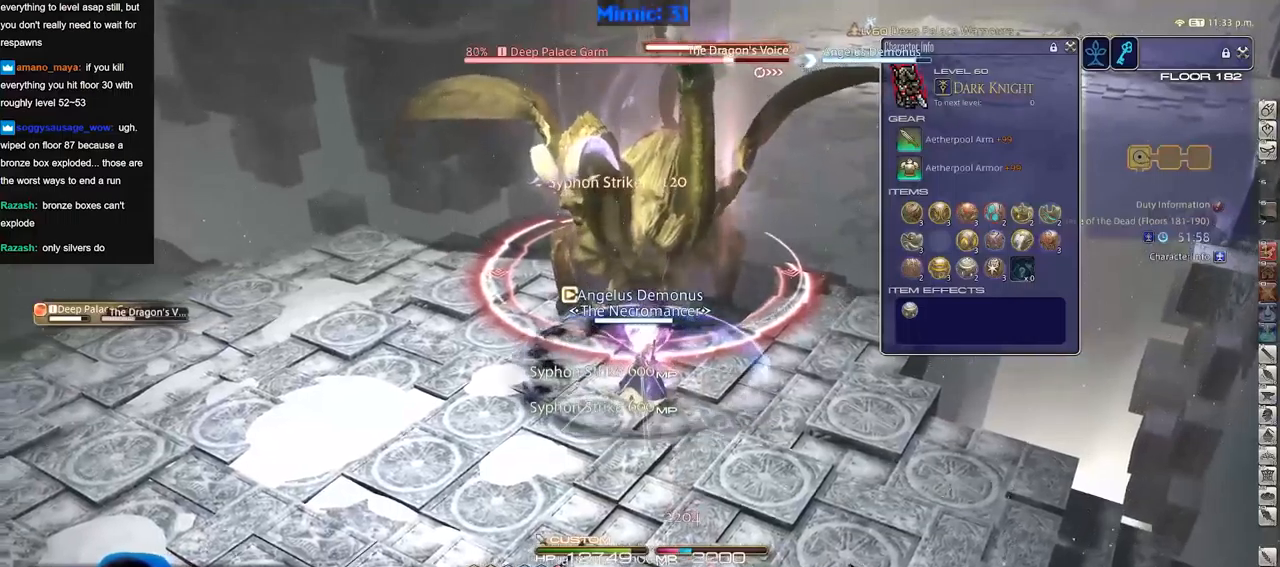
{"keys": [], "events": [[33, "a", "down"], [33, "w", "down"], [117, "a", "up"], [117, "w", "up"], [217, "a", "down"], [217, "w", "down"], [300, "a", "up"], [300, "w", "up"], [400, "a", "down"], [400, "w", "down"], [500, "a", "up"], [500, "w", "up"]]}
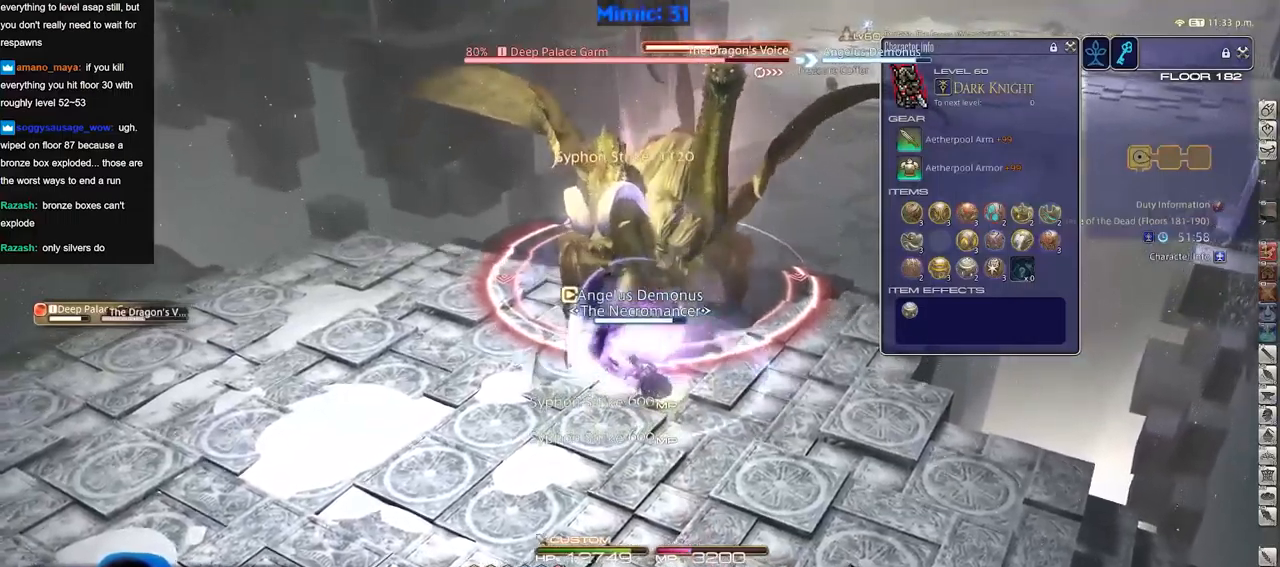
{"keys": [], "events": [[84, "a", "down"], [84, "w", "down"], [184, "a", "up"], [184, "w", "up"], [284, "a", "down"], [284, "w", "down"], [317, "a", "up"], [317, "w", "up"], [417, "a", "down"], [417, "w", "down"], [468, "a", "up"], [468, "w", "up"]]}
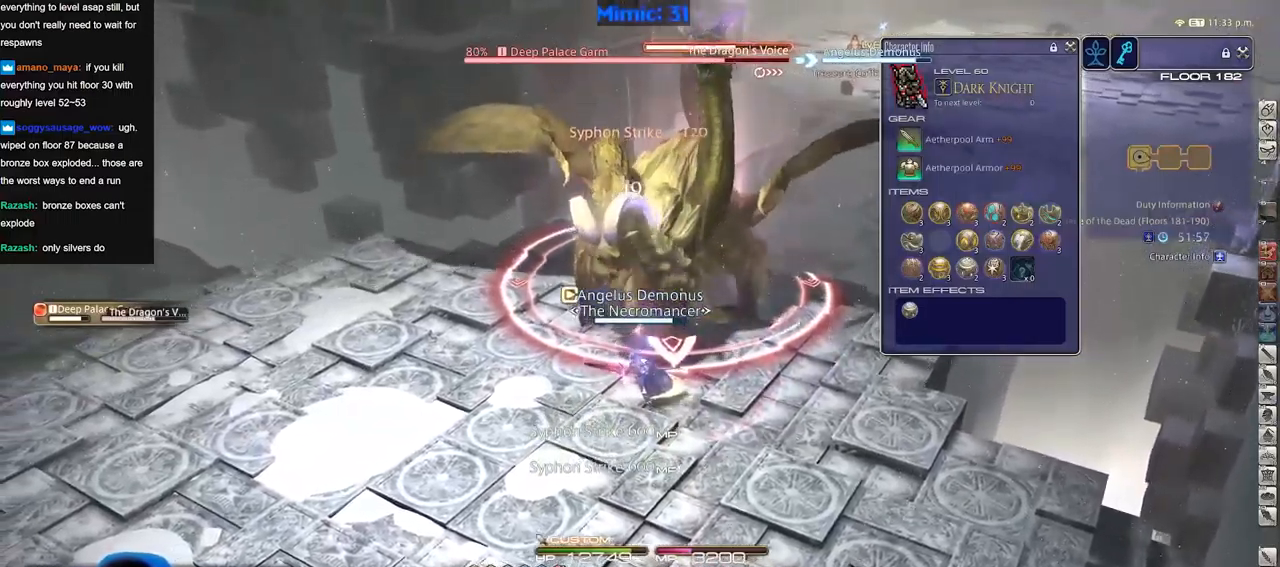
{"keys": [], "events": [[50, "a", "down"], [50, "w", "down"], [100, "rbracket", "down"], [100, "w", "up"], [150, "a", "up"], [200, "rbracket", "up"], [200, "w", "down"], [250, "a", "down"], [284, "a", "up"], [334, "w", "up"]]}
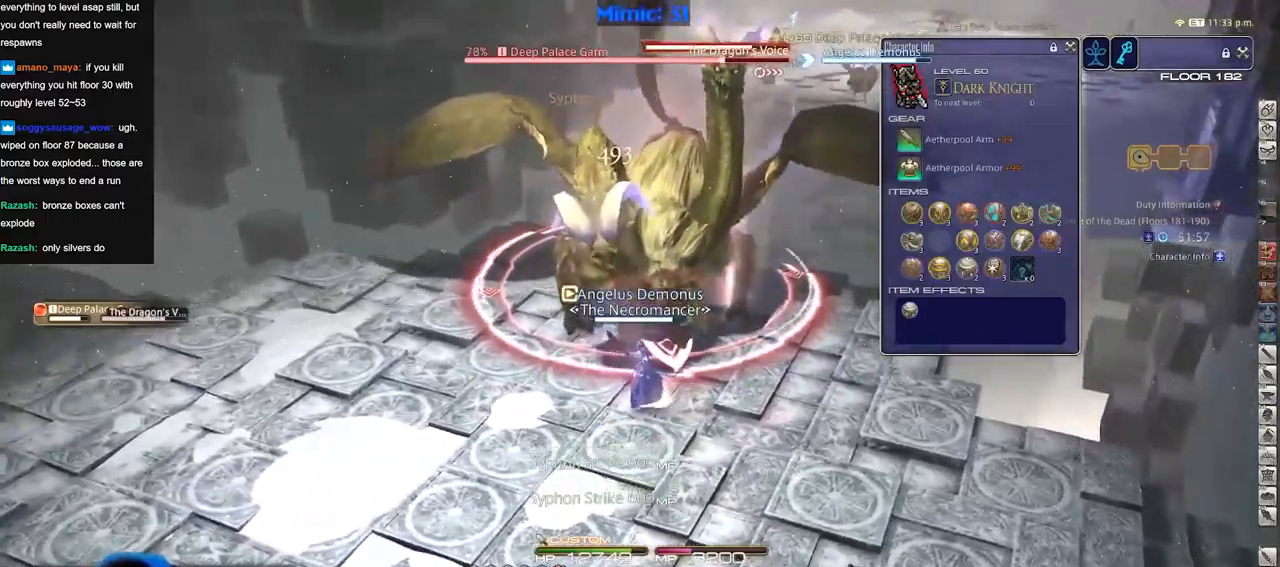
{"keys": [], "events": []}
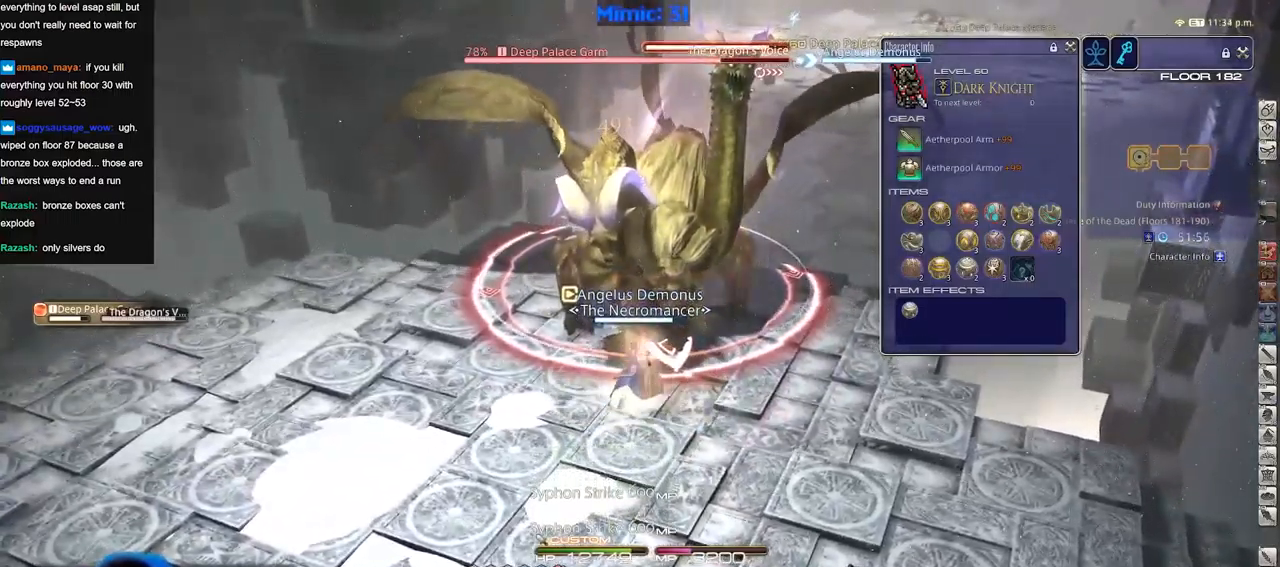
{"keys": [], "events": []}
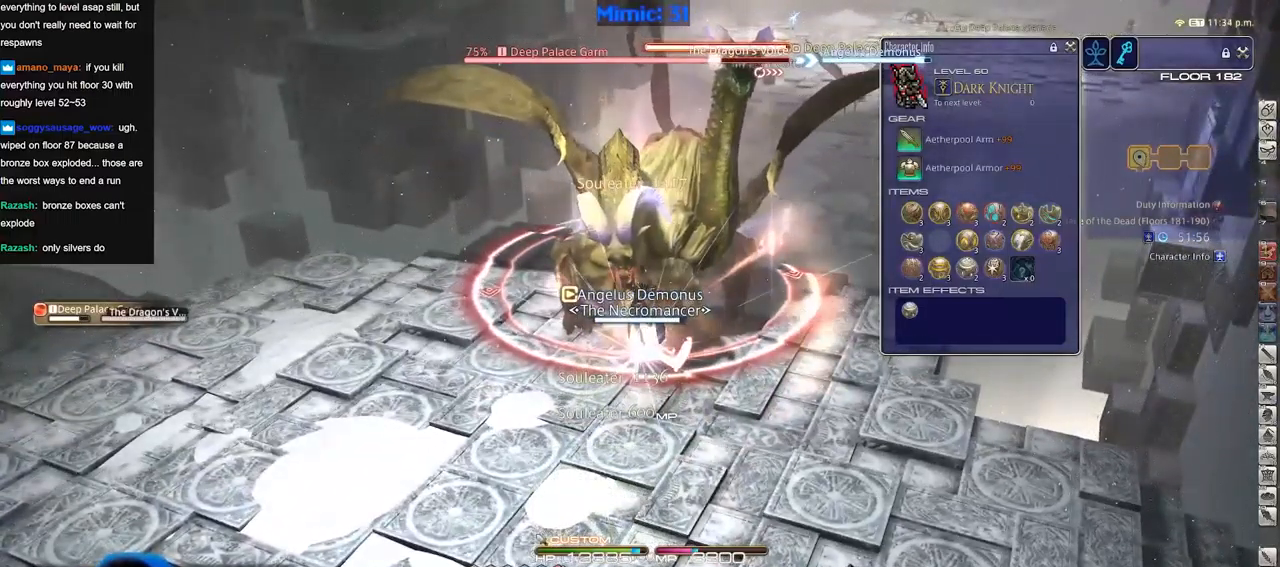
{"keys": ["s"], "events": [[434, "s", "down"]]}
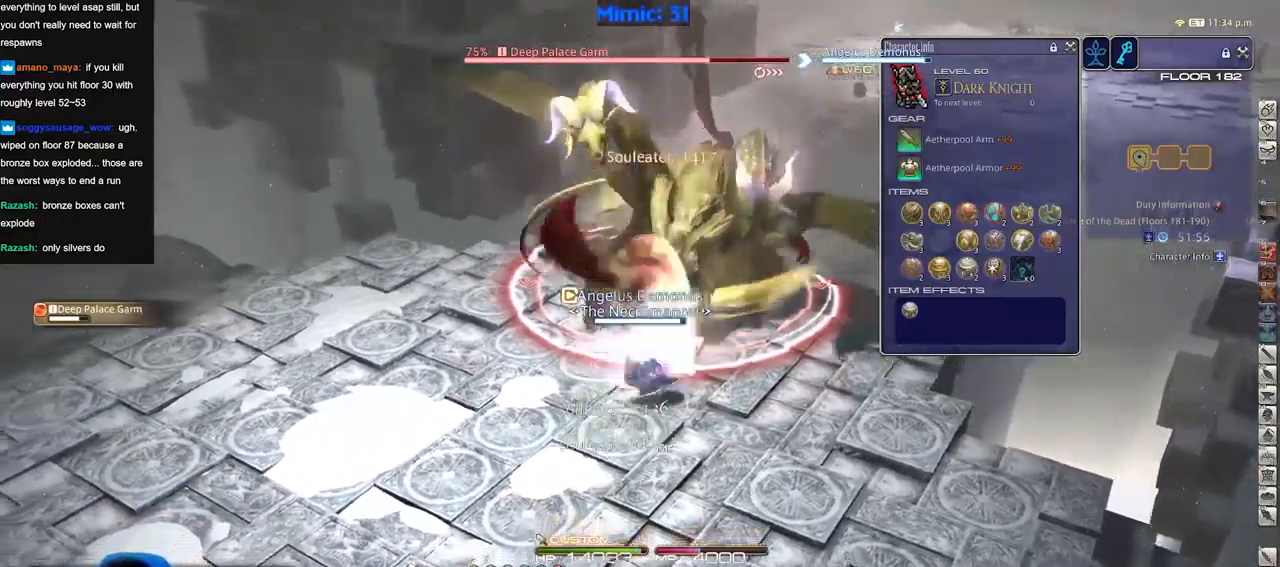
{"keys": ["a", "s"], "events": [[117, "a", "down"]]}
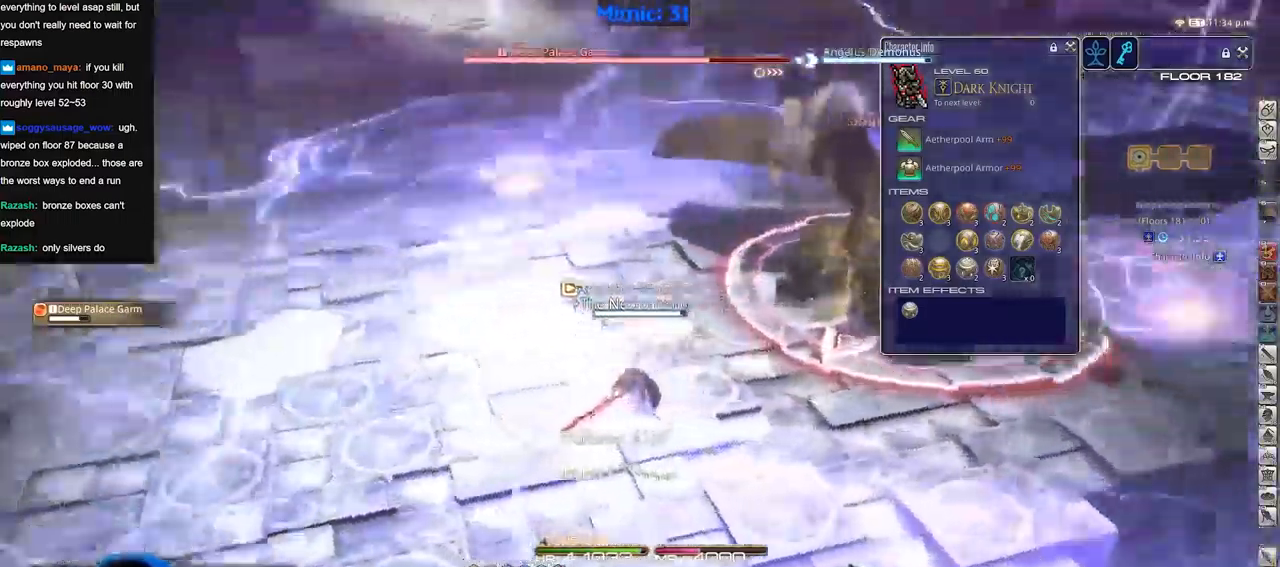
{"keys": ["a"], "events": [[67, "s", "up"]]}
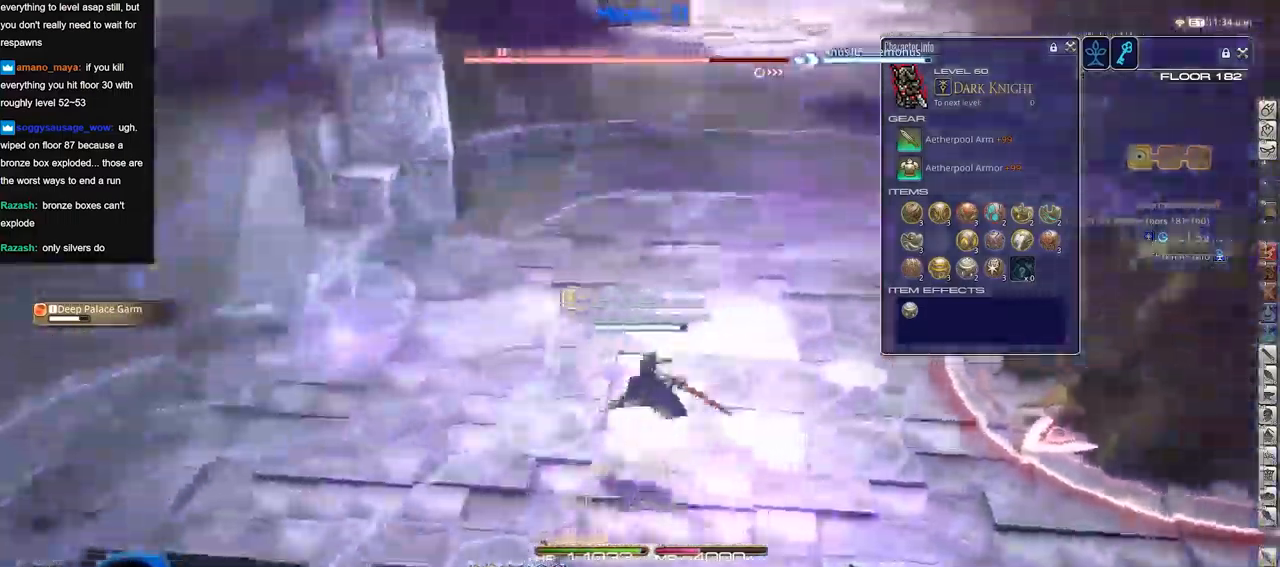
{"keys": ["a", "w"], "events": [[133, "w", "down"]]}
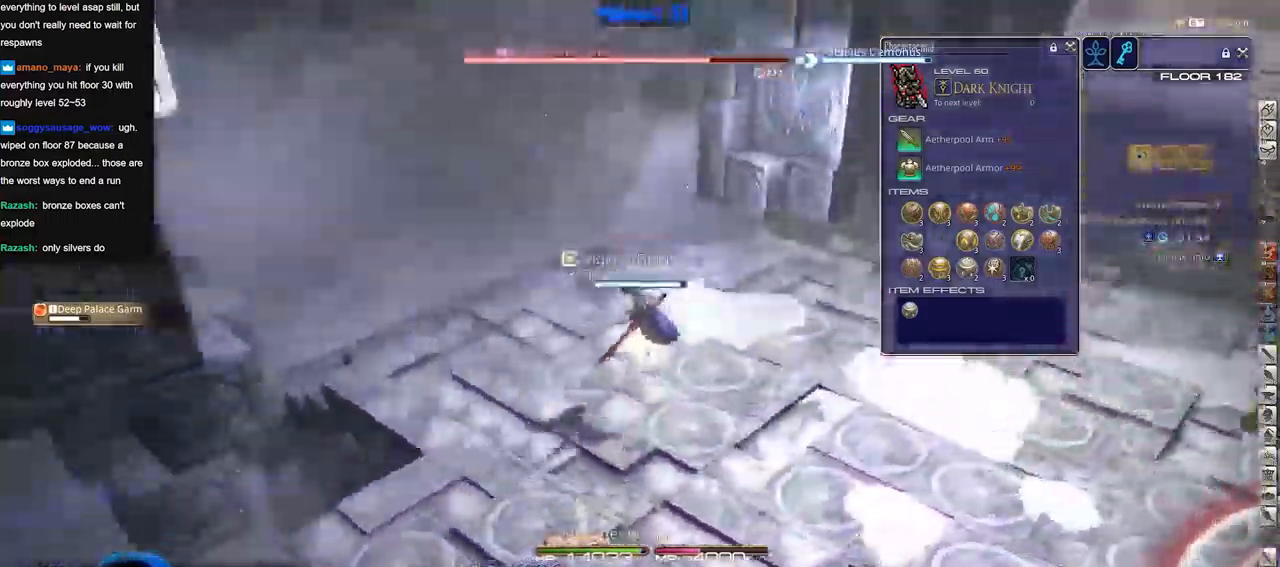
{"keys": ["w"], "events": [[17, "a", "up"]]}
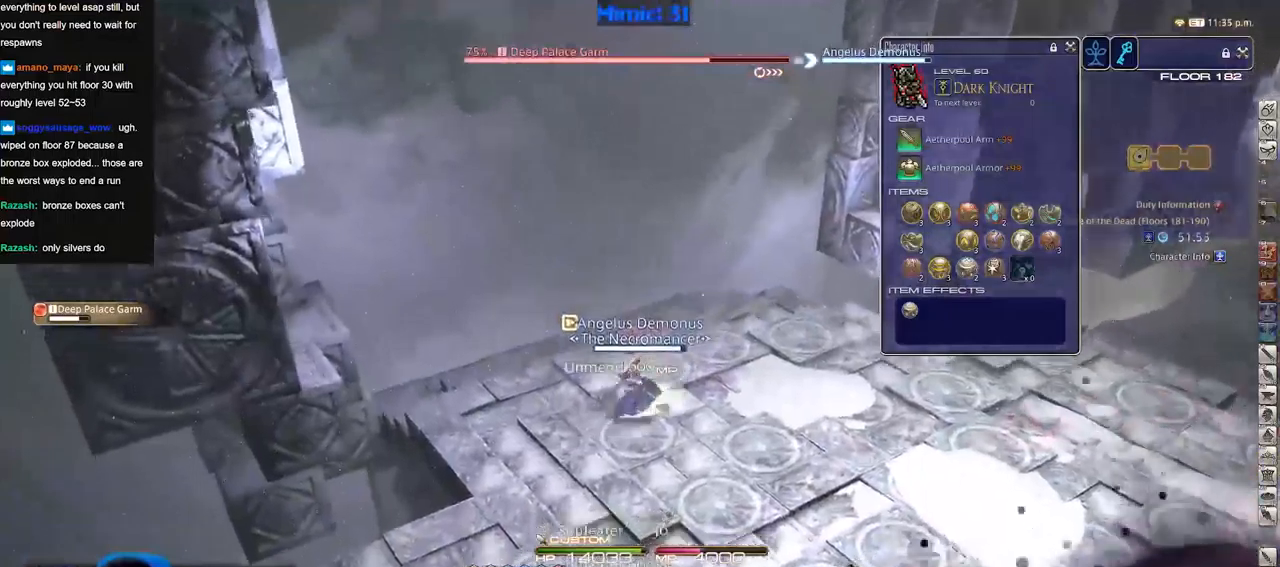
{"keys": ["w"], "events": [[17, "a", "down"], [67, "rbracket", "down"], [401, "a", "up"], [401, "rbracket", "up"]]}
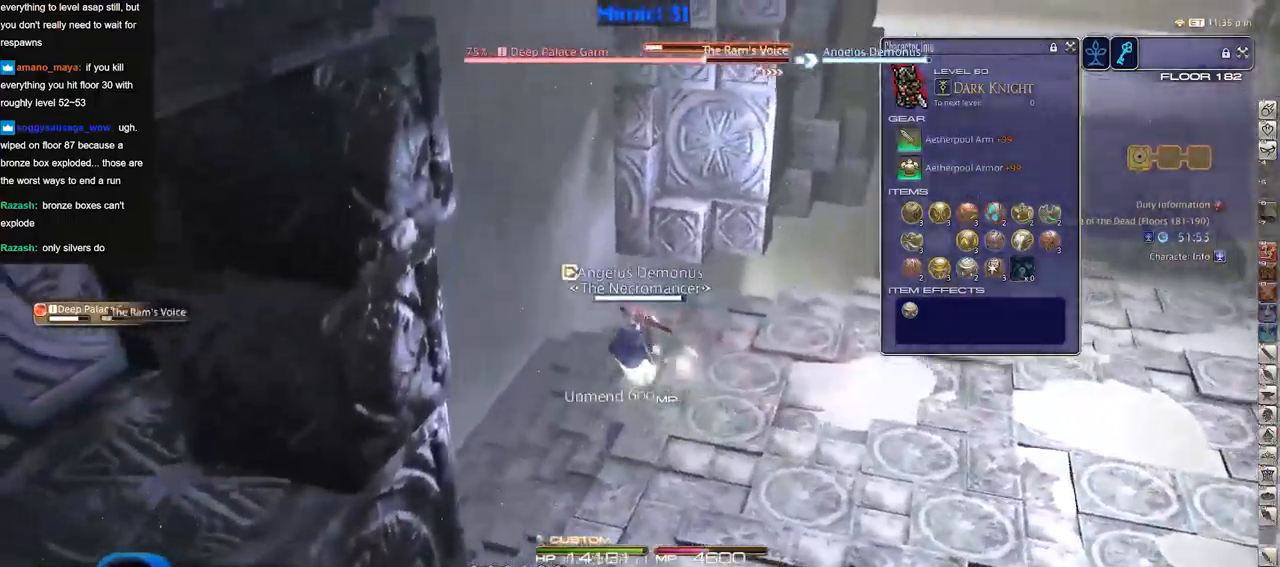
{"keys": ["rbracket"], "events": [[233, "a", "down"], [267, "rbracket", "down"], [417, "w", "up"], [500, "a", "up"]]}